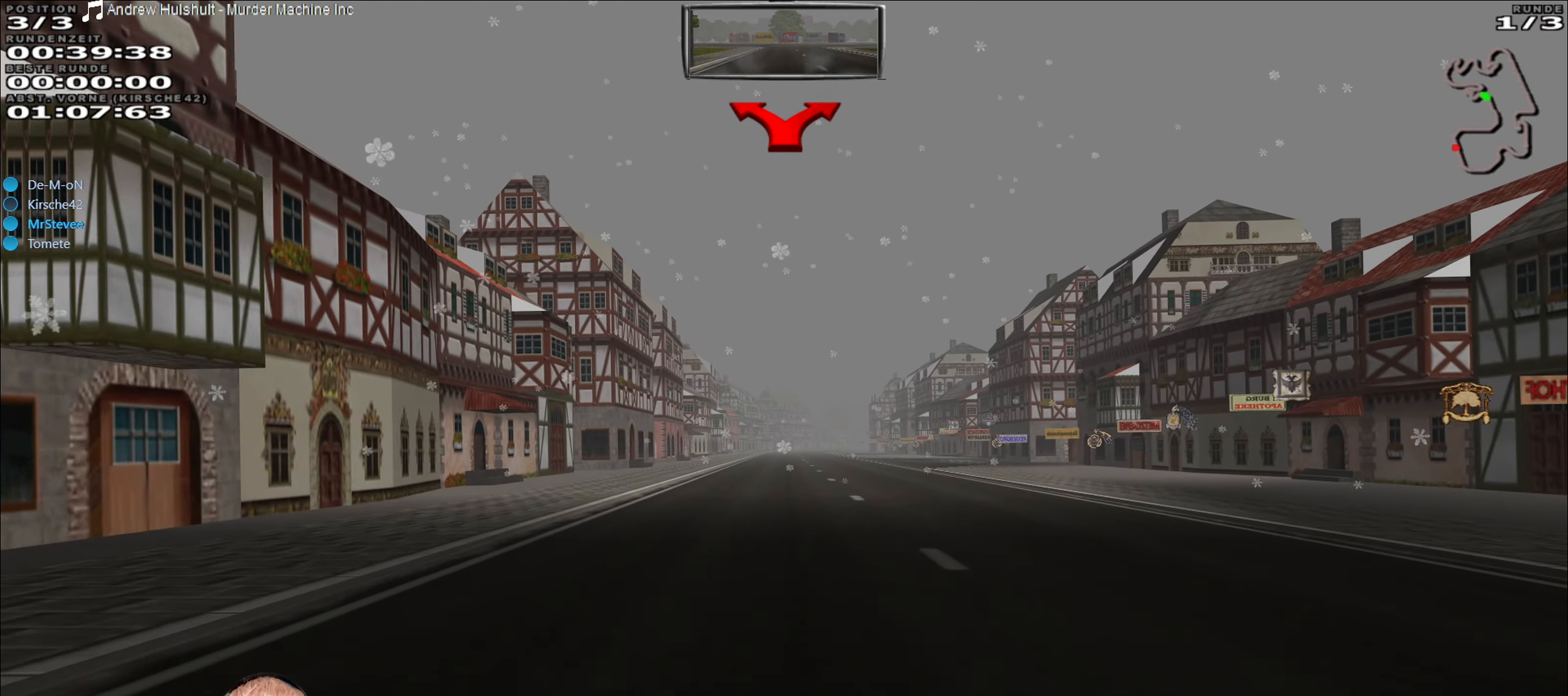
Gameplay with a controller (Xbox layout); each line is a JSON object with the inputs held at the frame after it. "events" lists button and stick changes between this image and that frame as [ms after this image, input, new state], when the widget could be followed in between. Not read: L3 R3.
{"buttons": ["R2"], "left_stick": "center", "right_stick": "center", "events": []}
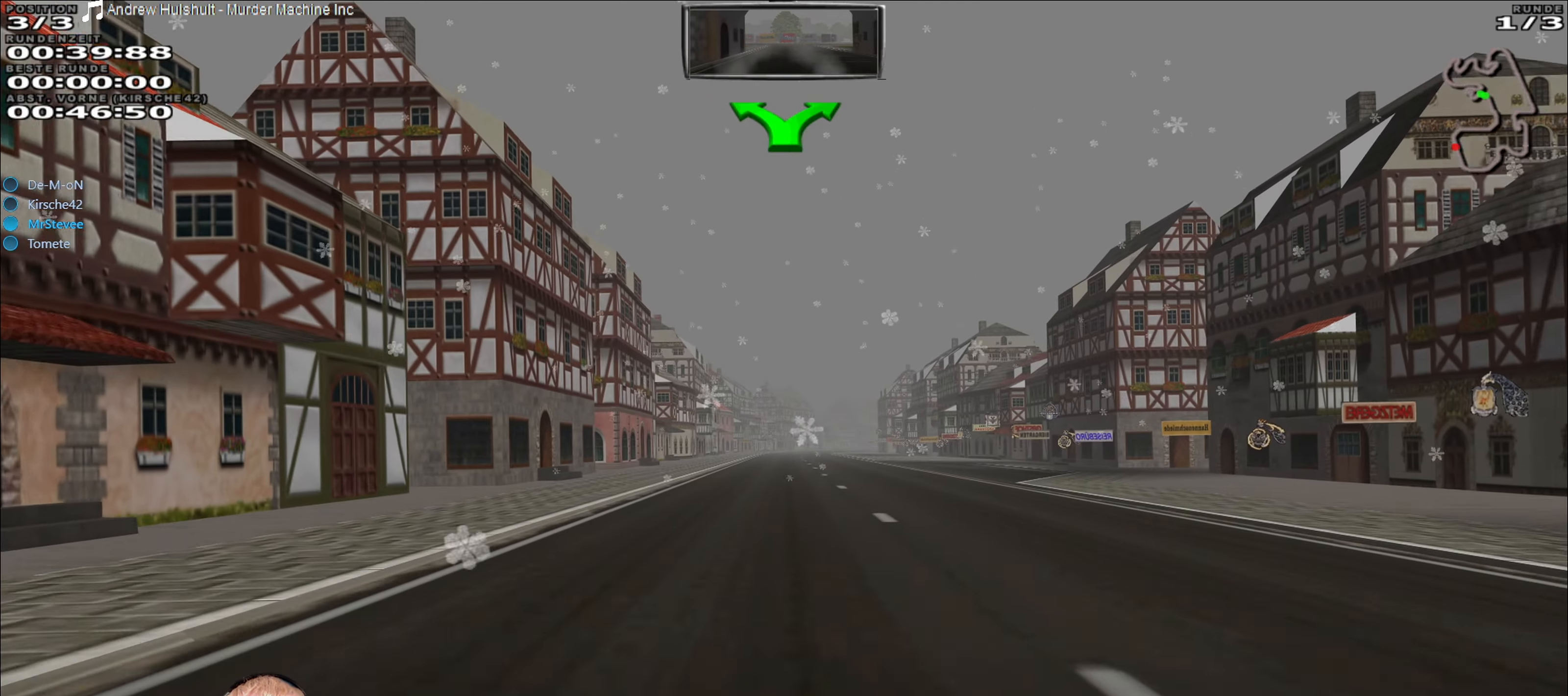
{"buttons": ["R2"], "left_stick": "center", "right_stick": "center", "events": []}
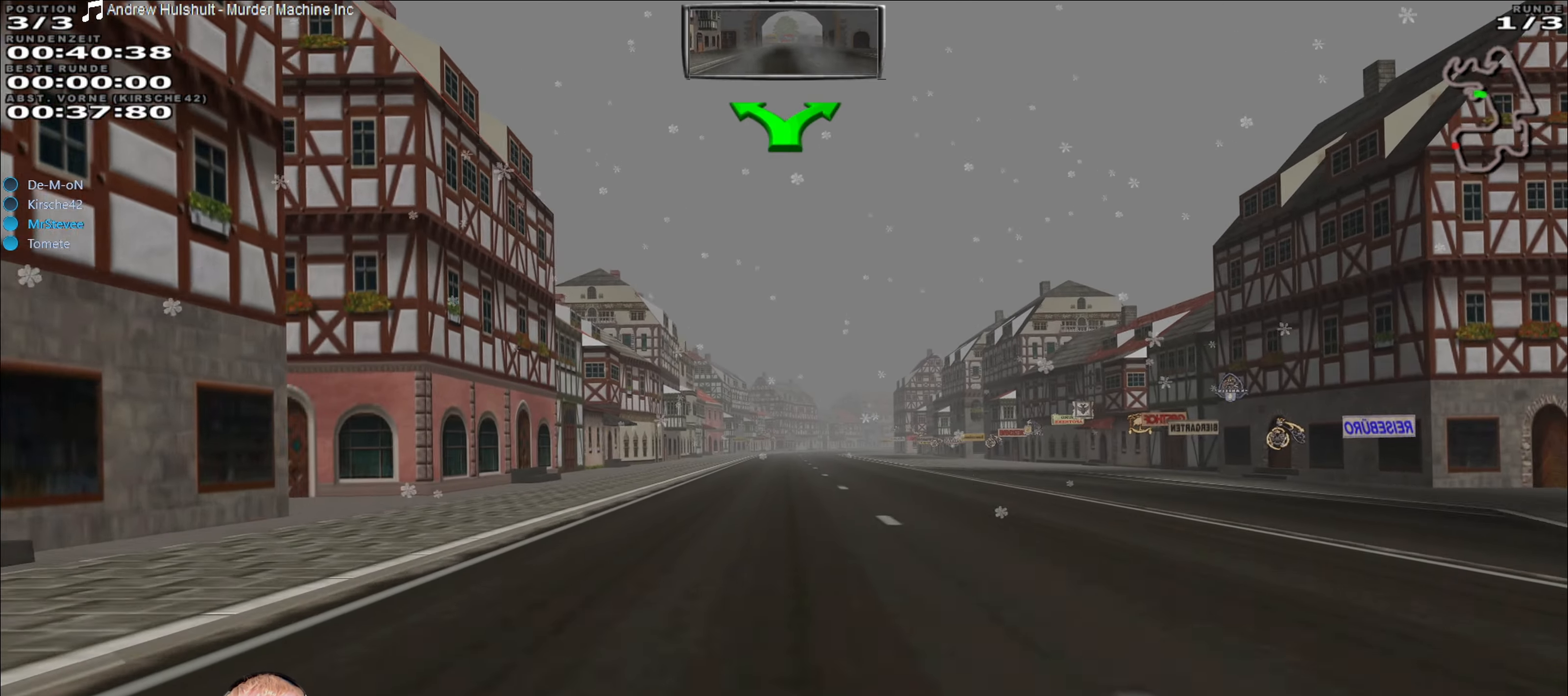
{"buttons": ["R2"], "left_stick": "center", "right_stick": "center", "events": []}
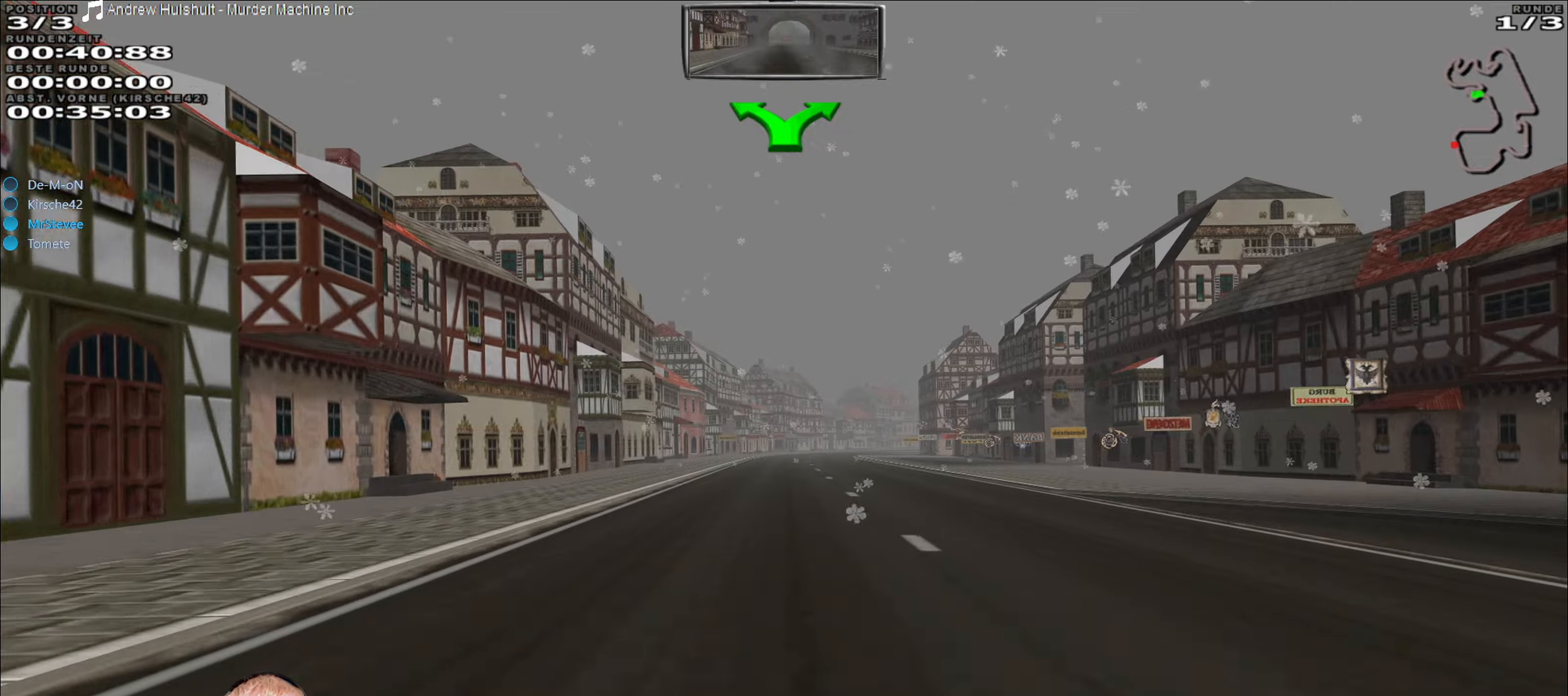
{"buttons": ["R2"], "left_stick": "center", "right_stick": "center", "events": []}
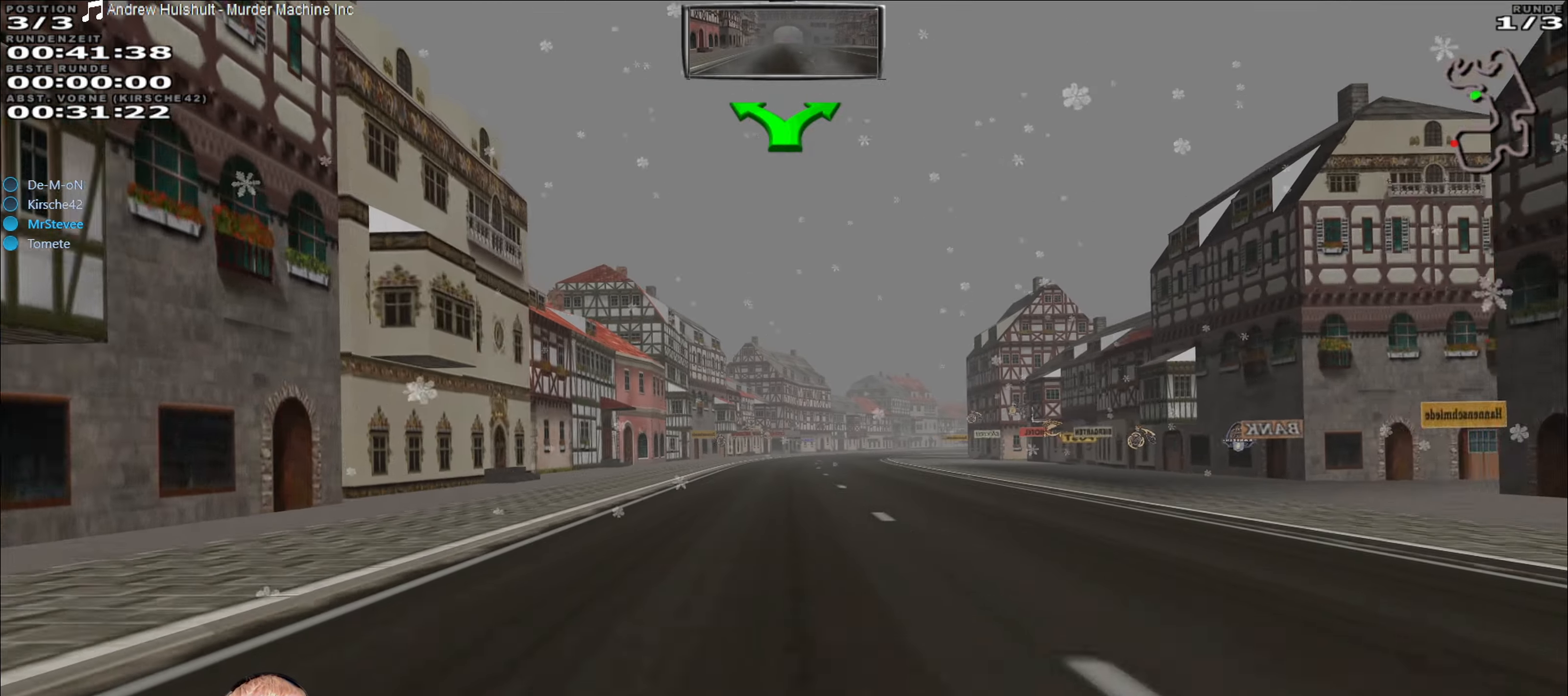
{"buttons": ["R2"], "left_stick": "center", "right_stick": "center", "events": []}
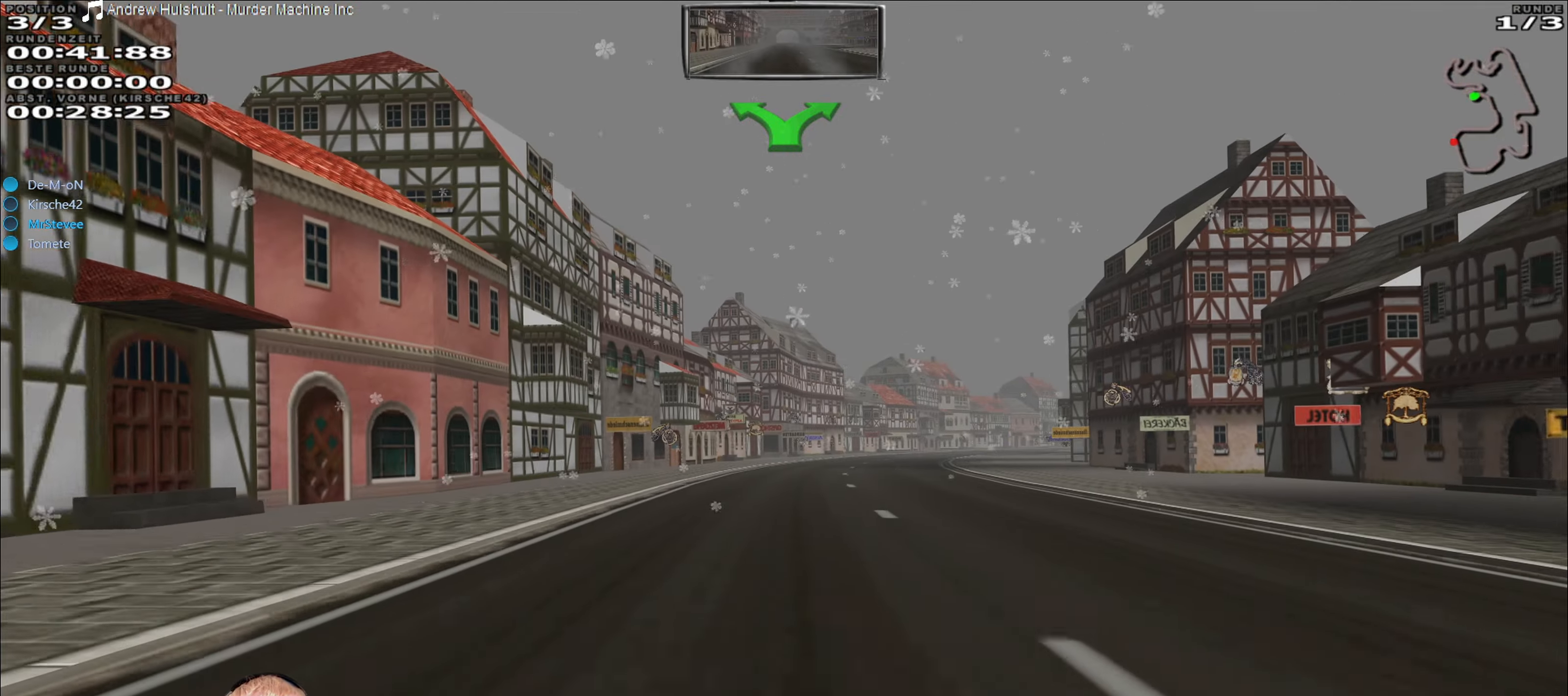
{"buttons": ["R2"], "left_stick": "center", "right_stick": "center", "events": [[233, "left_stick", "right"], [466, "left_stick", "center"]]}
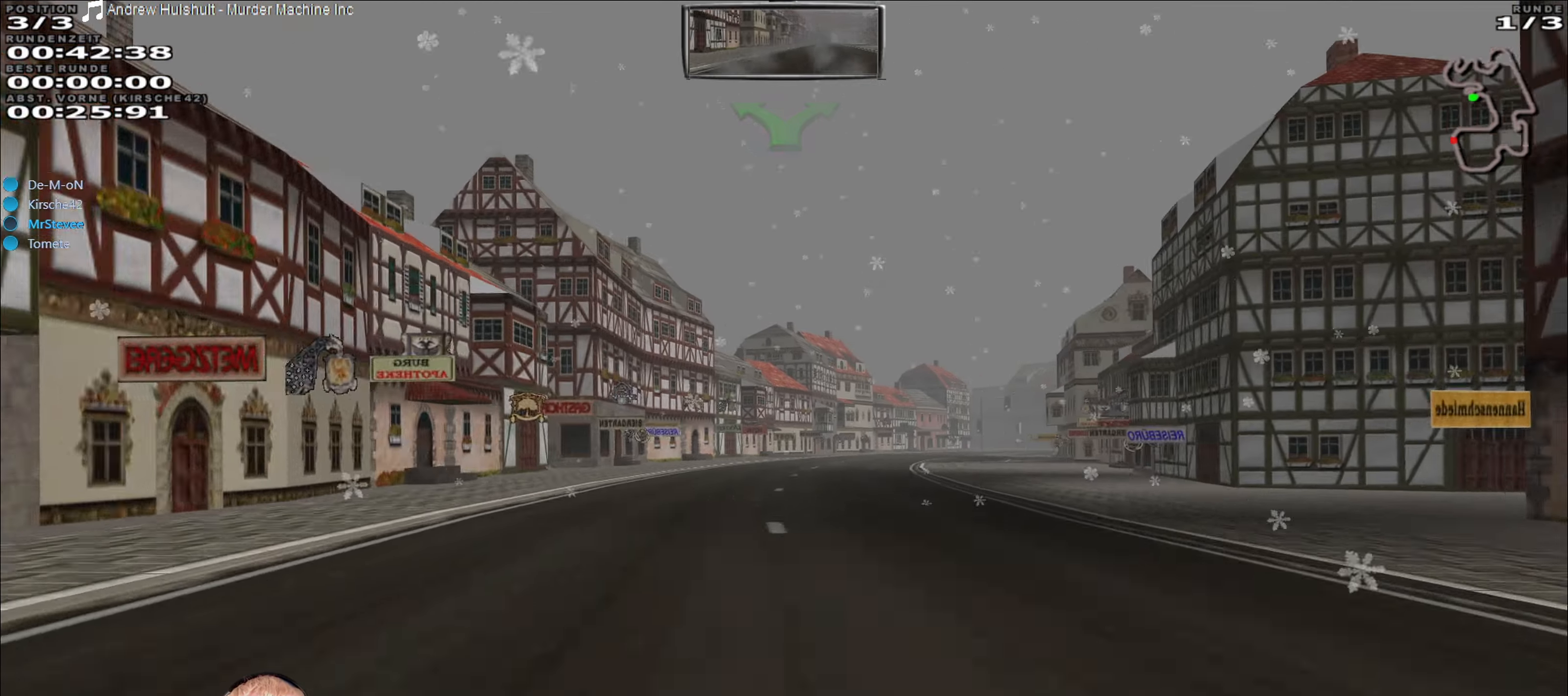
{"buttons": ["R2"], "left_stick": "right", "right_stick": "center", "events": [[300, "left_stick", "right"]]}
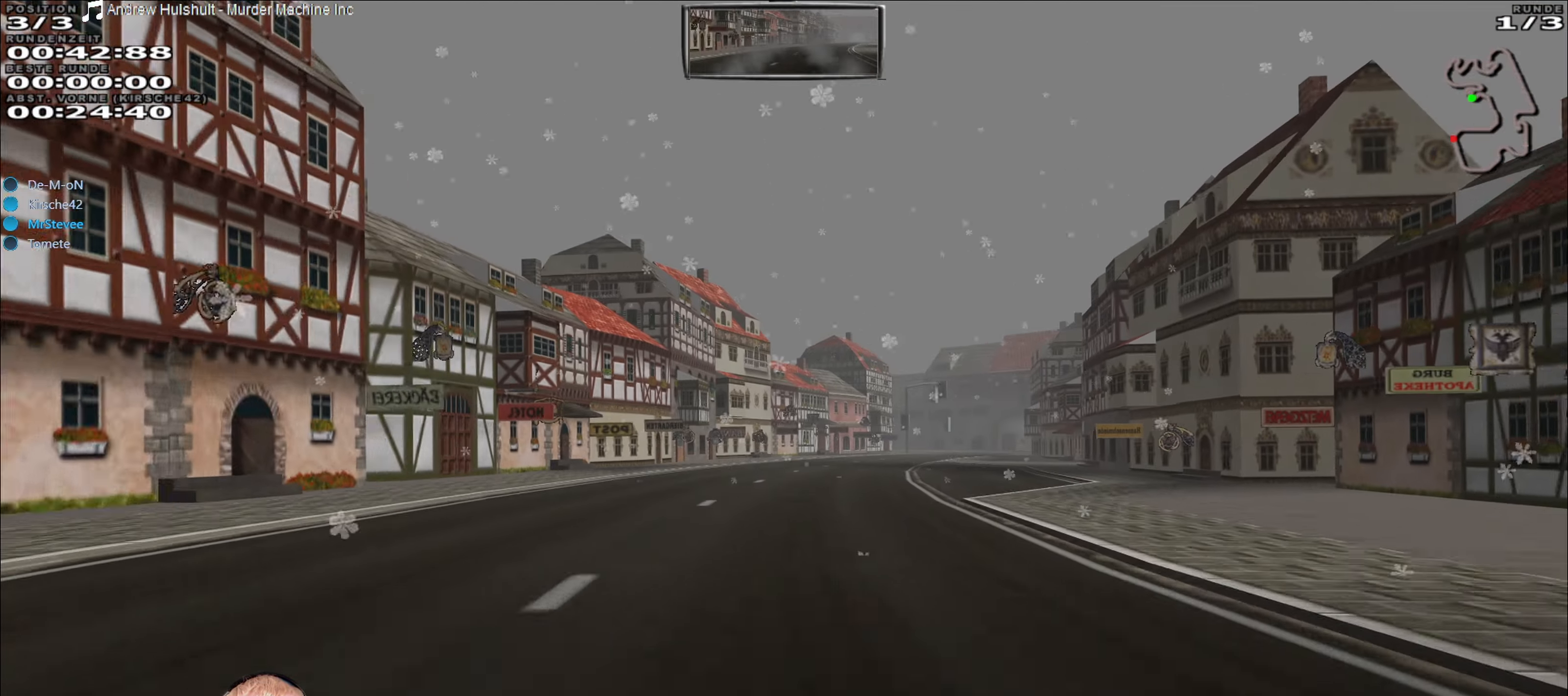
{"buttons": ["R2"], "left_stick": "center", "right_stick": "center", "events": [[33, "left_stick", "center"]]}
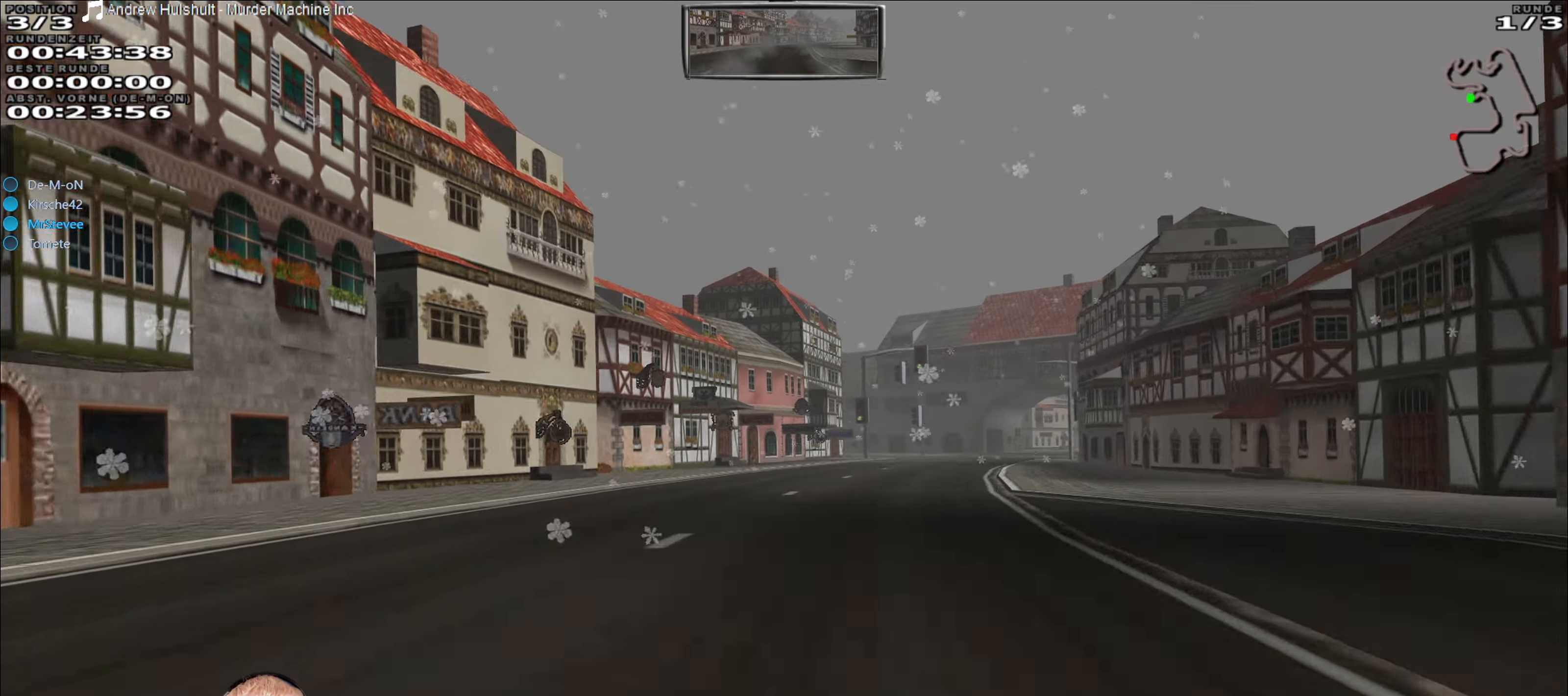
{"buttons": ["R2"], "left_stick": "center", "right_stick": "center", "events": [[16, "left_stick", "right"], [200, "left_stick", "center"]]}
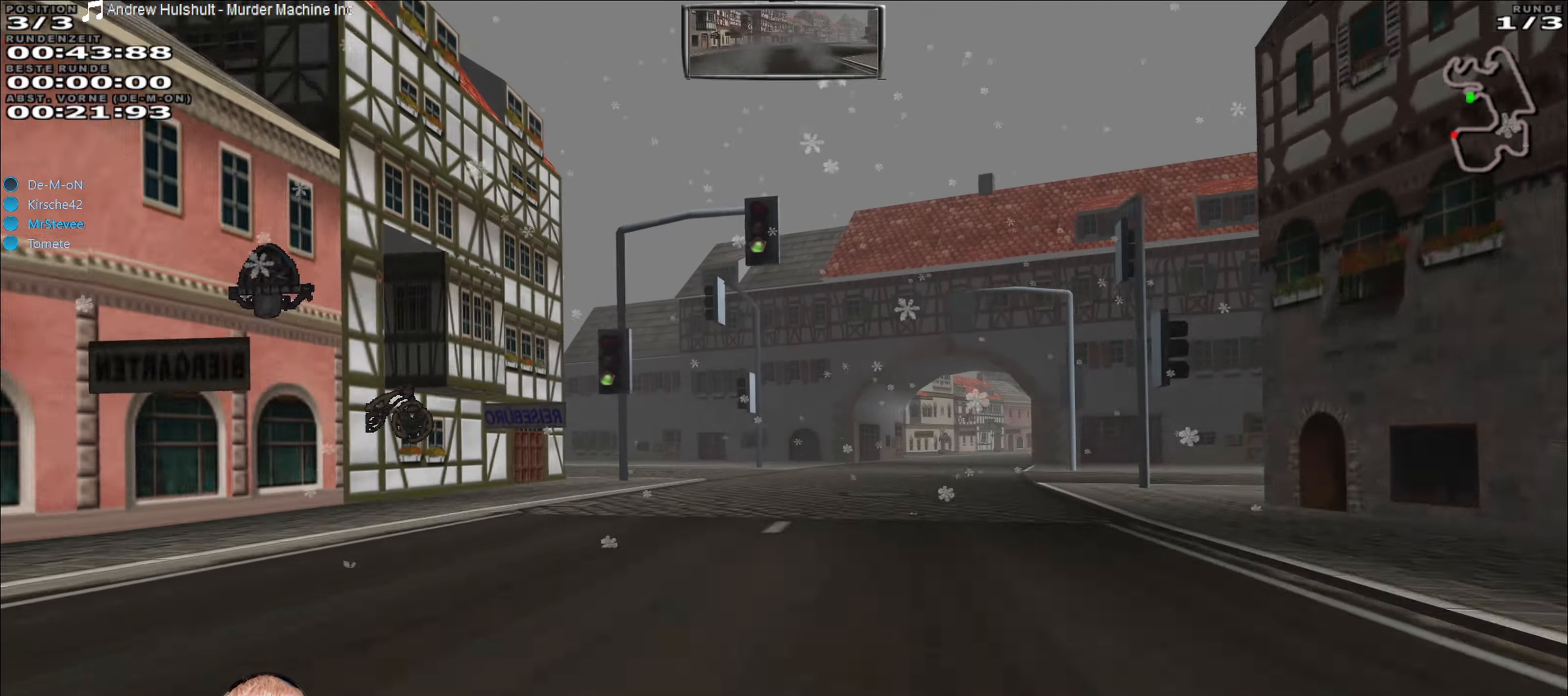
{"buttons": ["R2"], "left_stick": "center", "right_stick": "center", "events": [[66, "left_stick", "right"], [300, "left_stick", "center"]]}
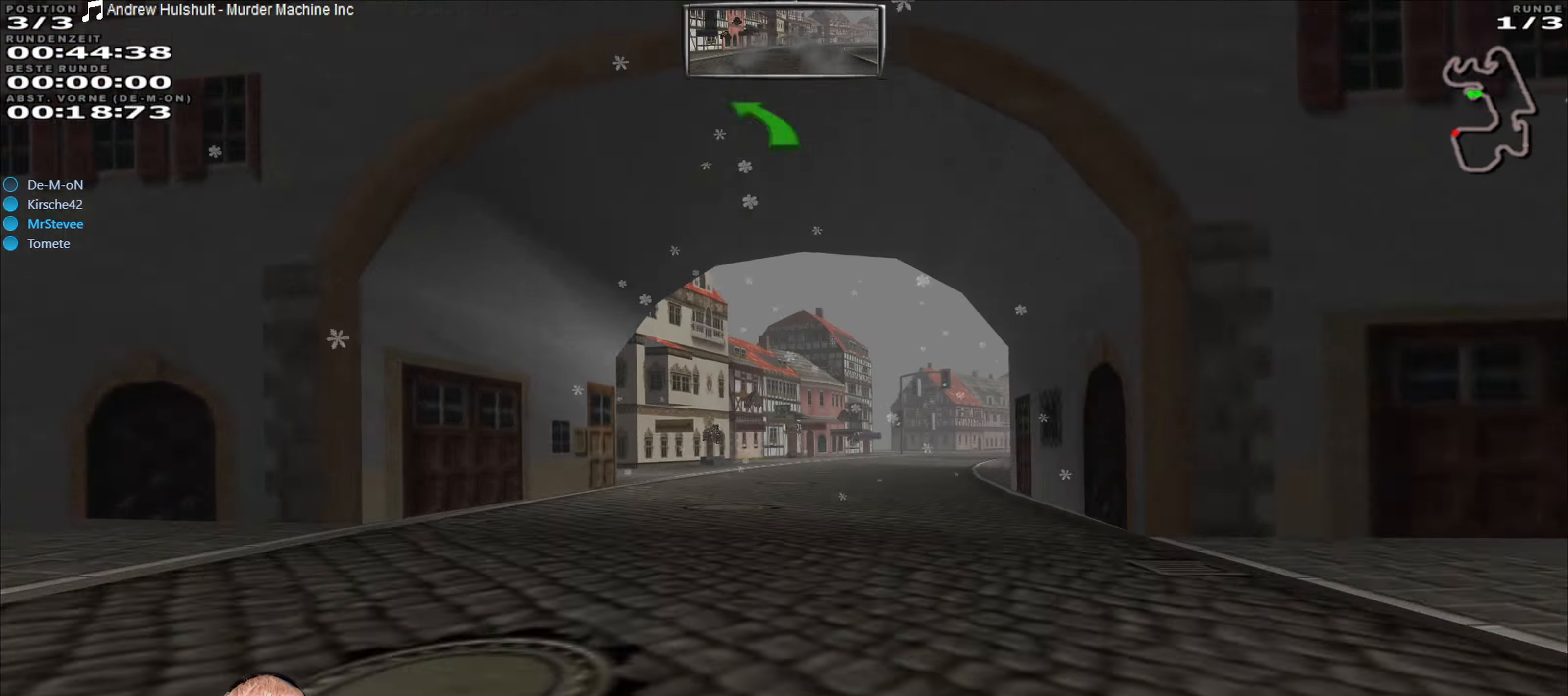
{"buttons": ["R2"], "left_stick": "center", "right_stick": "center", "events": [[100, "left_stick", "right"], [366, "left_stick", "center"]]}
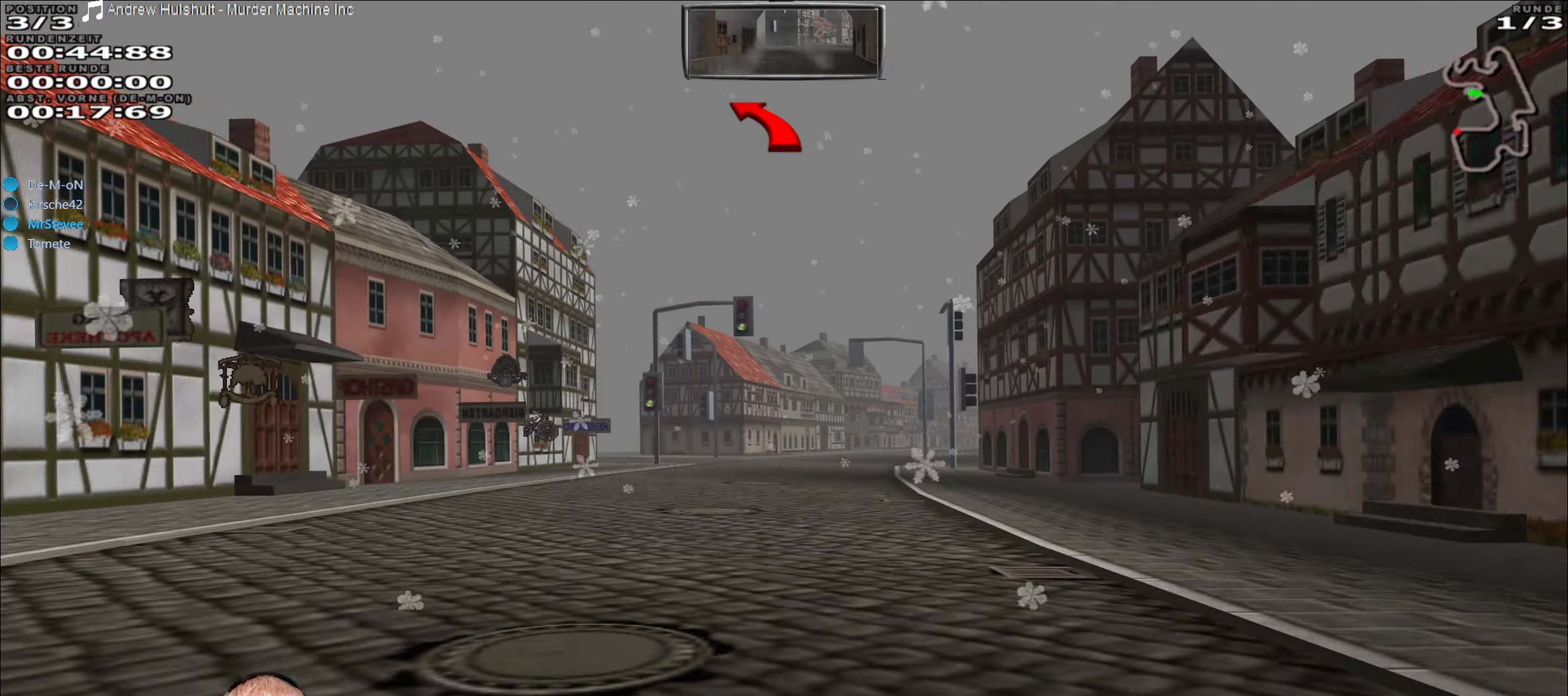
{"buttons": ["R2"], "left_stick": "center", "right_stick": "center", "events": [[216, "left_stick", "right"], [433, "left_stick", "center"]]}
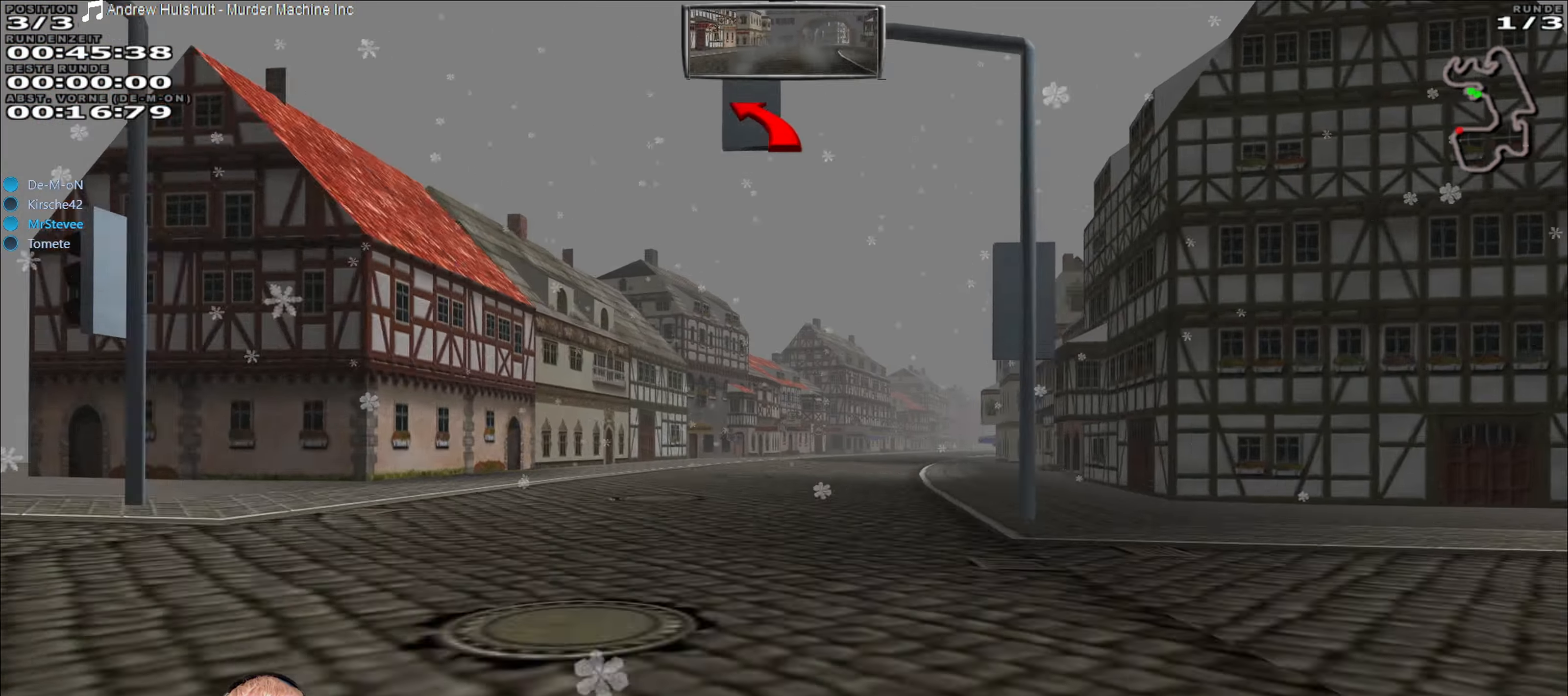
{"buttons": ["R2"], "left_stick": "right", "right_stick": "center", "events": [[133, "left_stick", "right"], [200, "left_stick", "center"], [466, "left_stick", "right"]]}
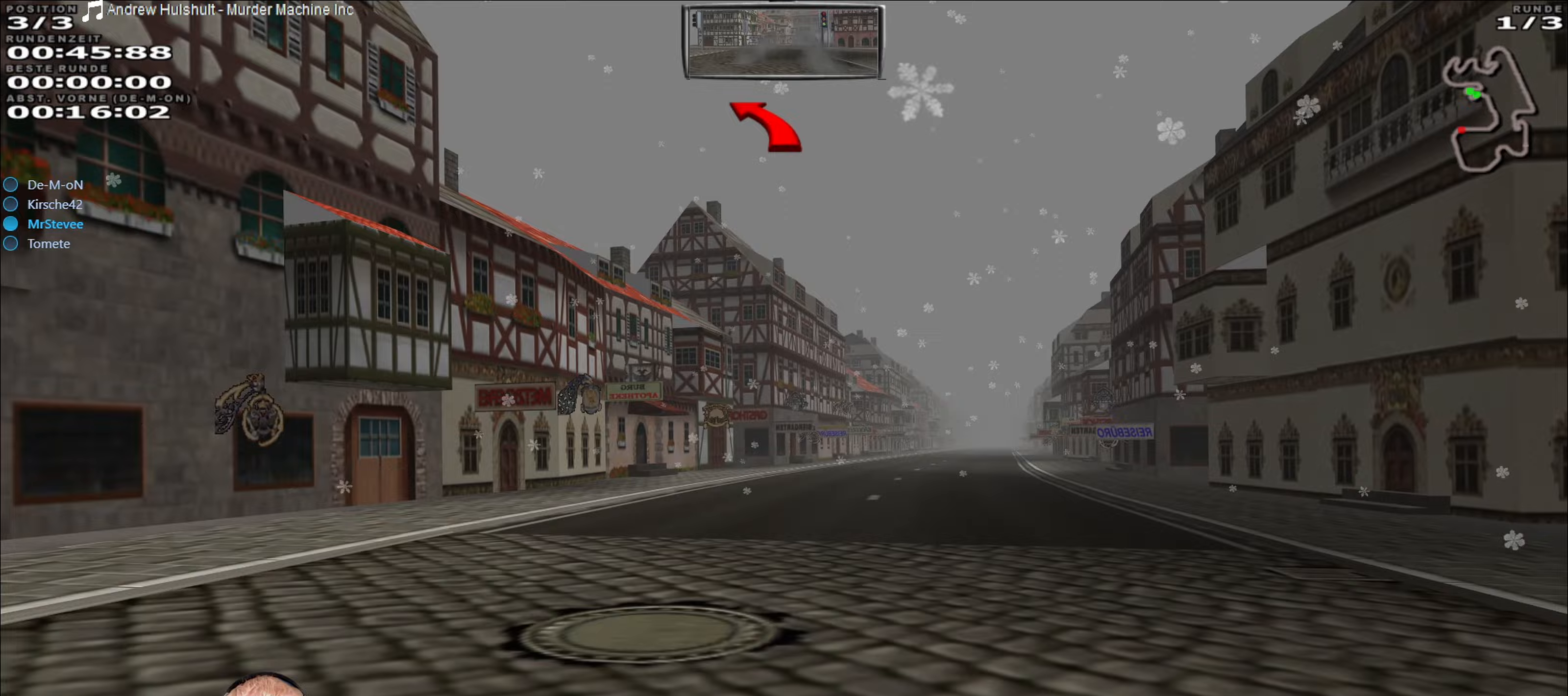
{"buttons": ["R2"], "left_stick": "left", "right_stick": "center", "events": [[233, "left_stick", "center"], [450, "left_stick", "left"]]}
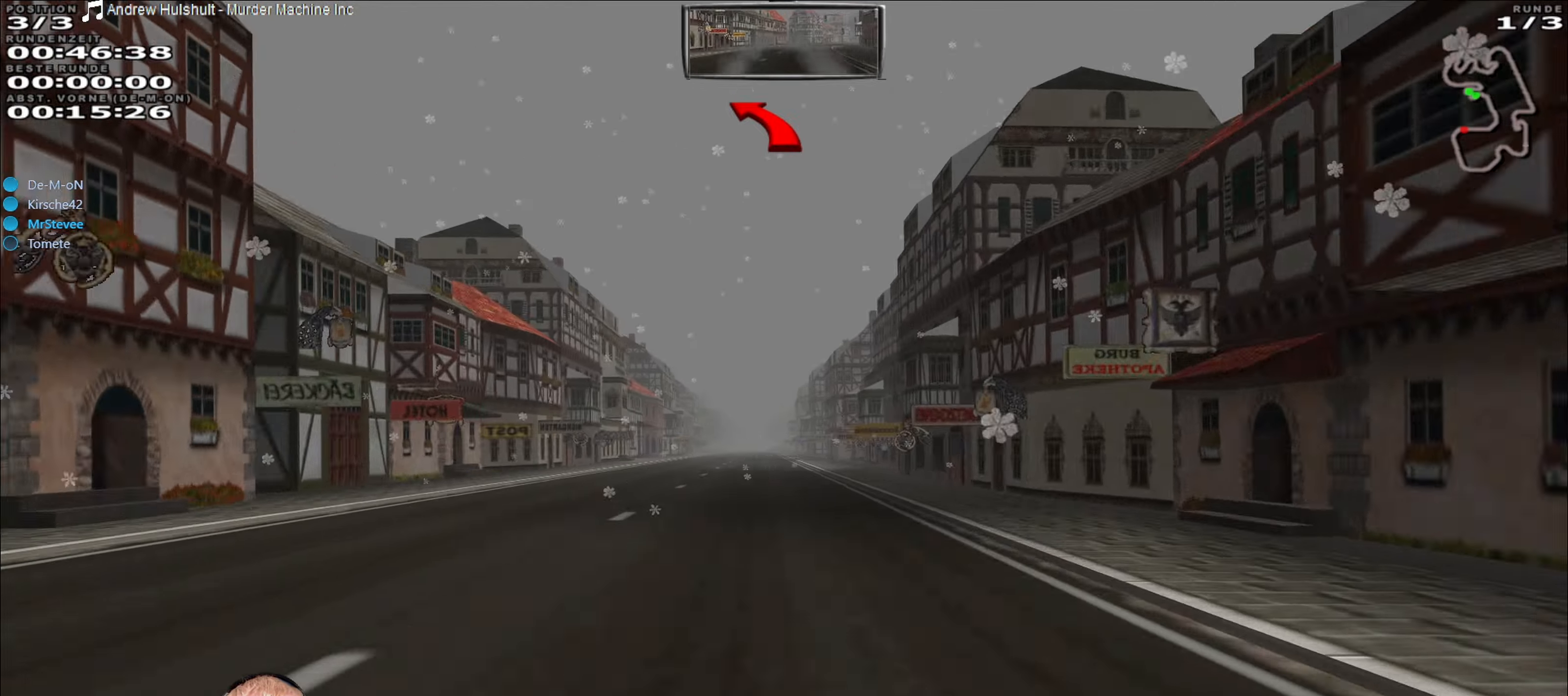
{"buttons": ["R2"], "left_stick": "center", "right_stick": "center", "events": [[117, "left_stick", "center"], [350, "left_stick", "right"], [433, "left_stick", "center"]]}
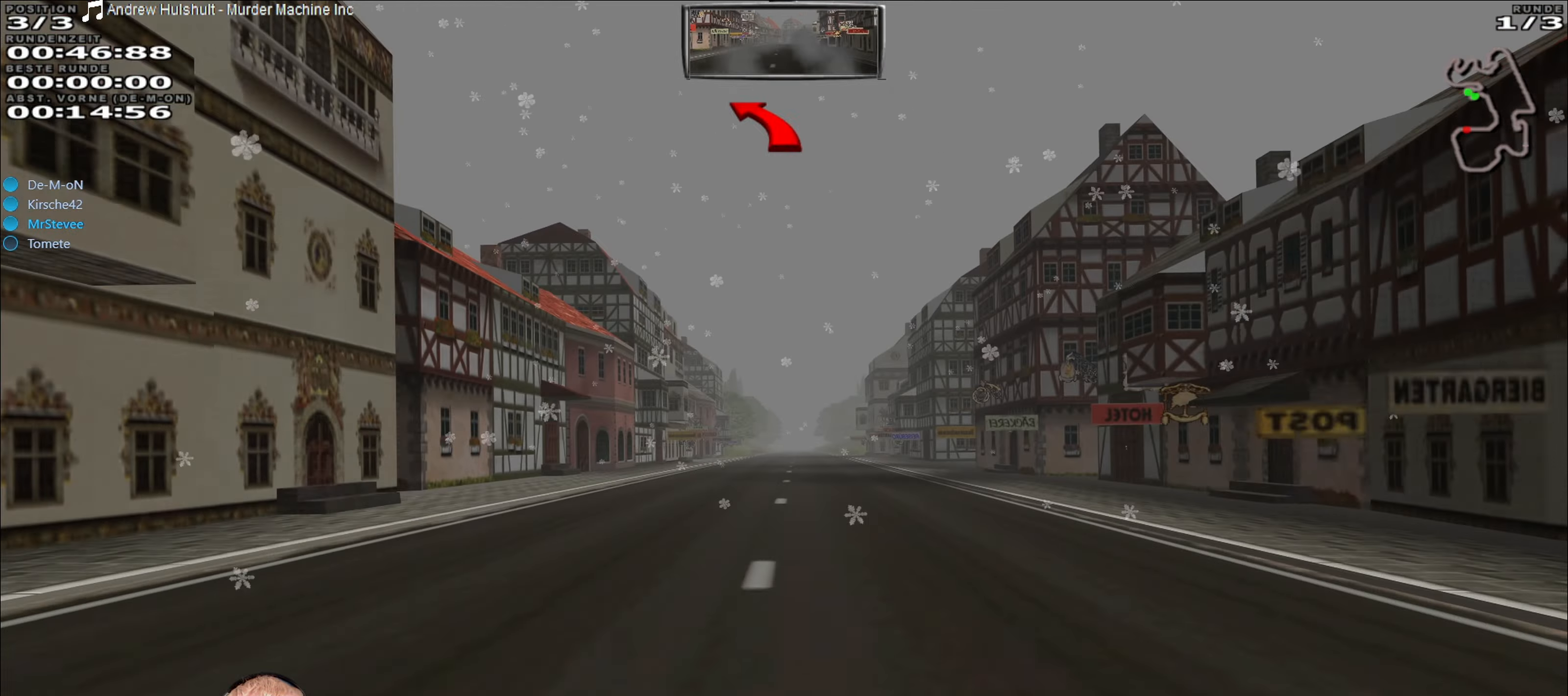
{"buttons": ["R2"], "left_stick": "center", "right_stick": "center", "events": []}
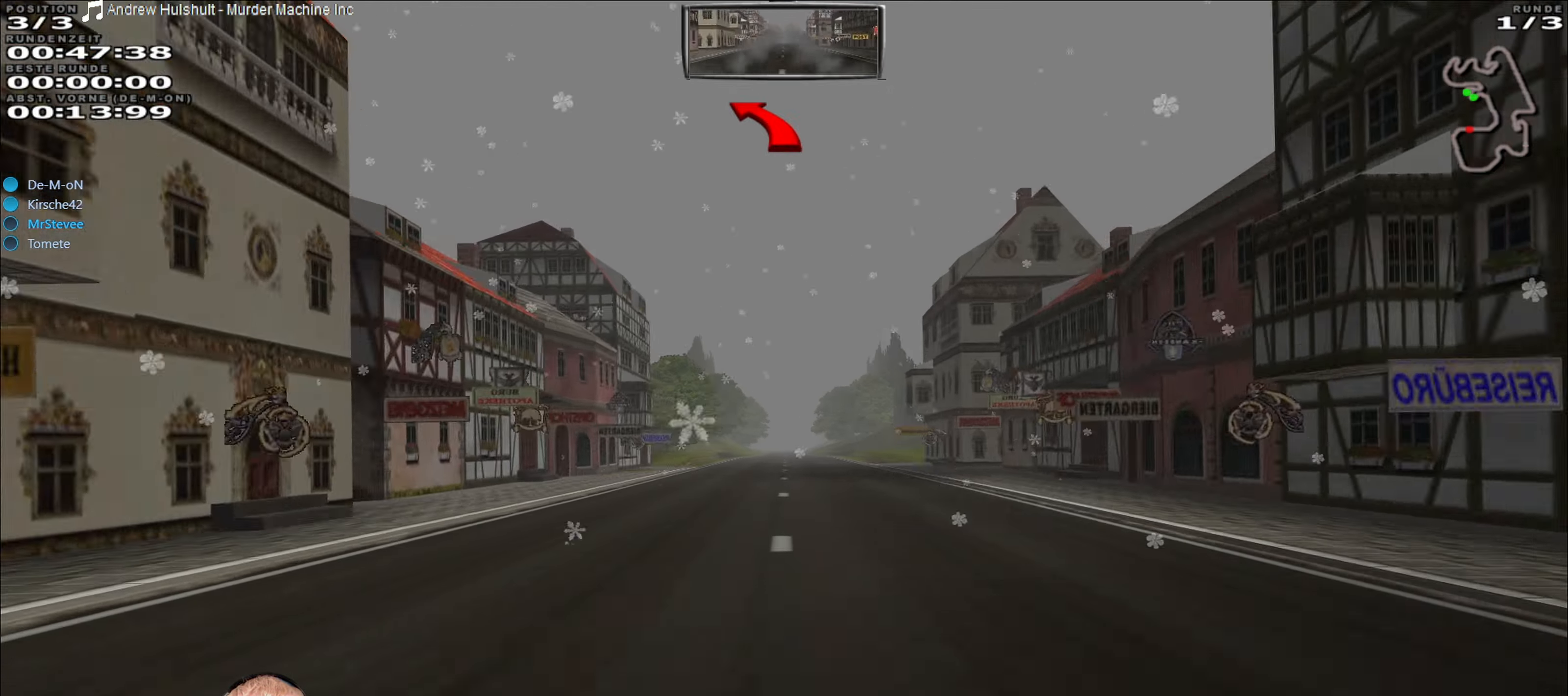
{"buttons": ["R2"], "left_stick": "center", "right_stick": "center", "events": []}
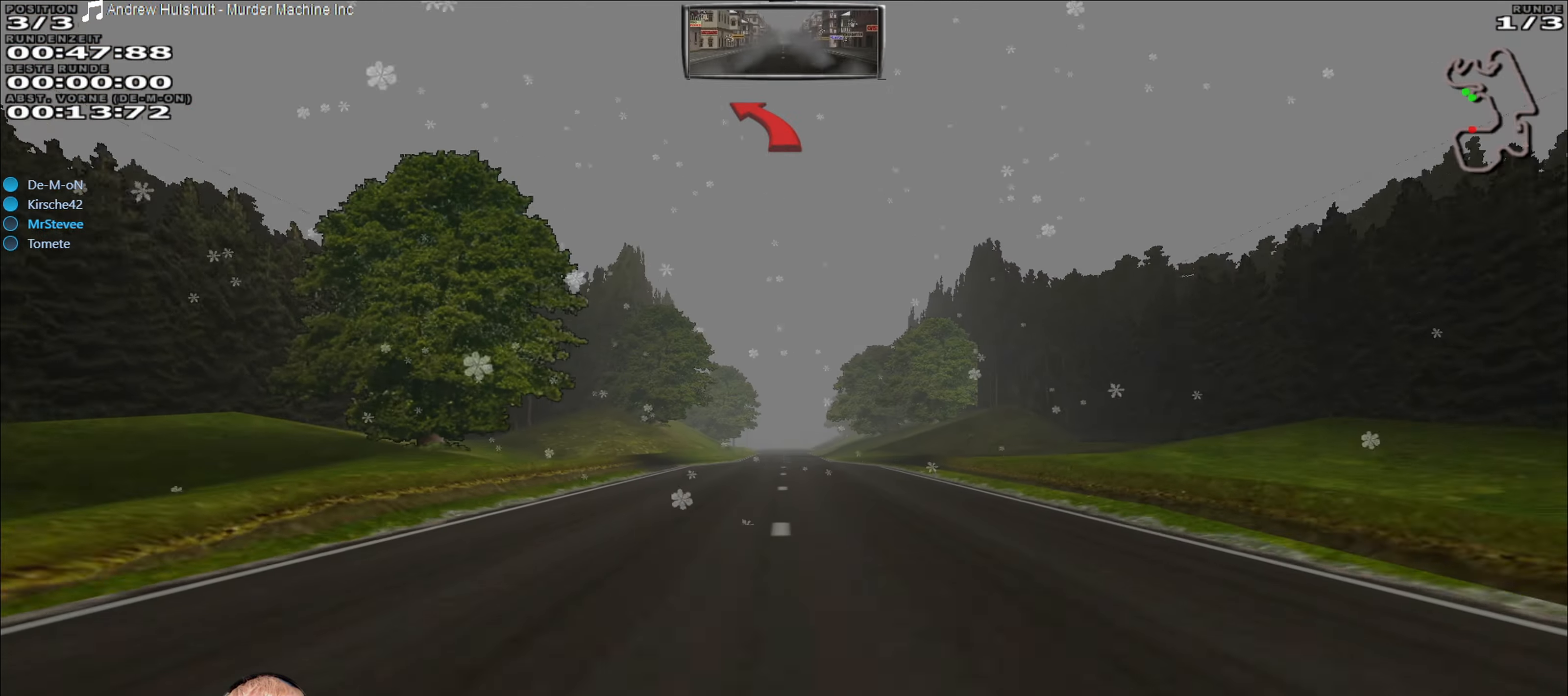
{"buttons": ["R2"], "left_stick": "center", "right_stick": "center", "events": []}
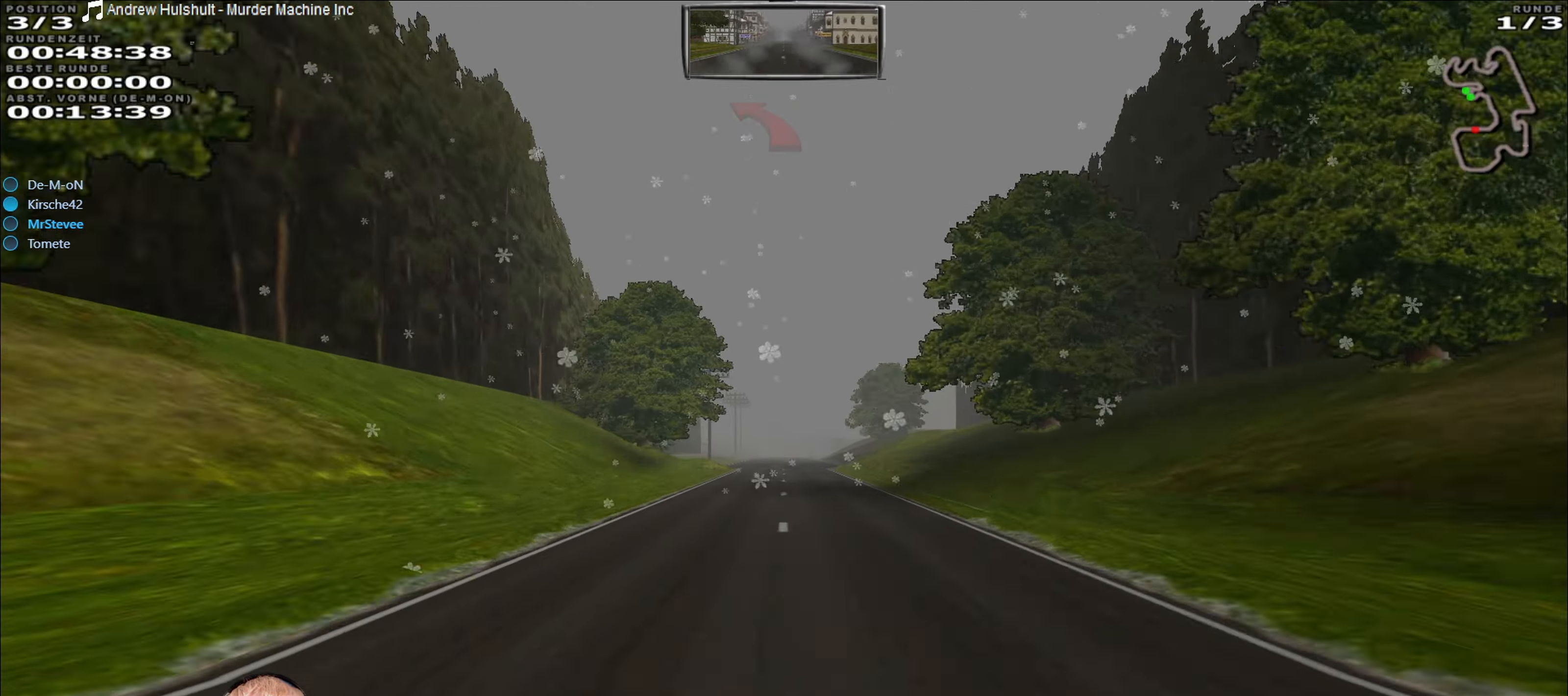
{"buttons": ["R2"], "left_stick": "center", "right_stick": "center", "events": []}
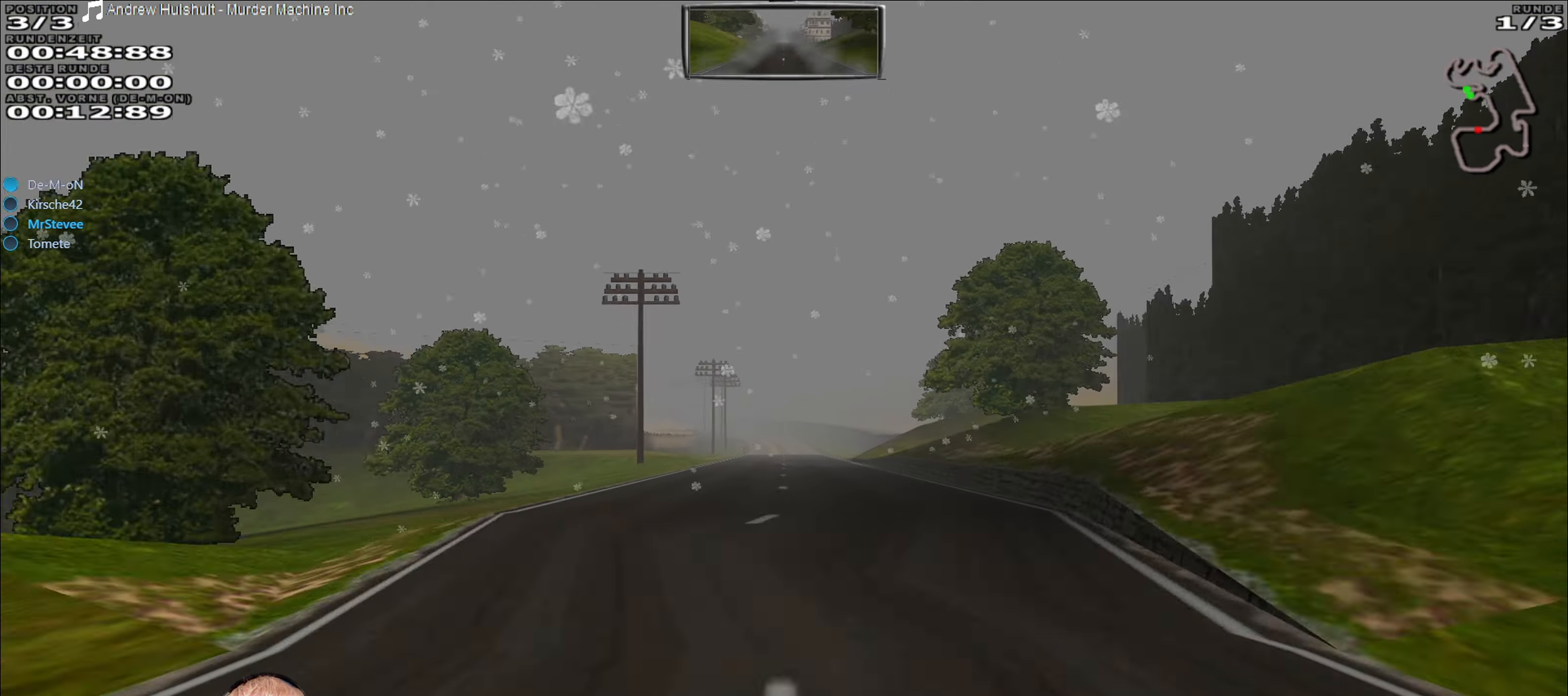
{"buttons": ["R2"], "left_stick": "center", "right_stick": "center", "events": []}
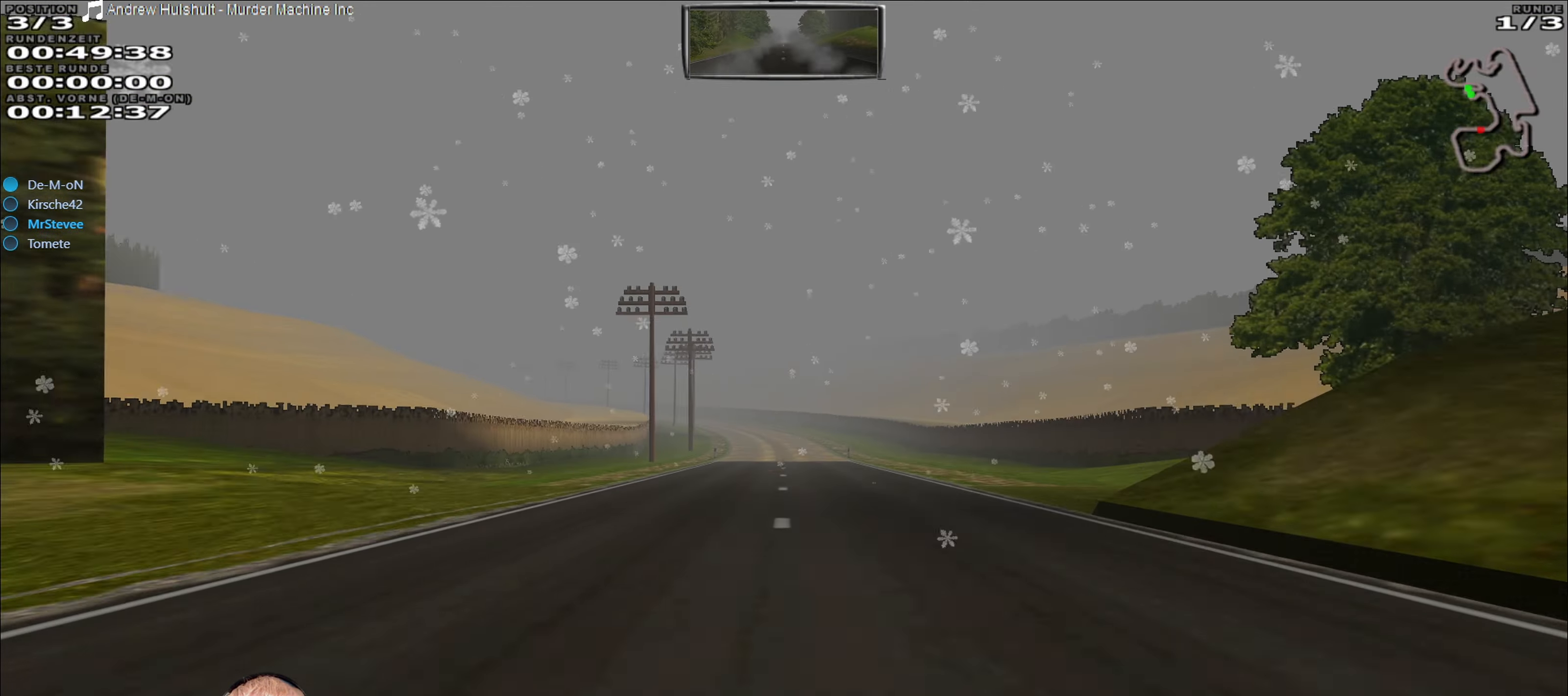
{"buttons": [], "left_stick": "center", "right_stick": "center", "events": [[367, "R2", "up"]]}
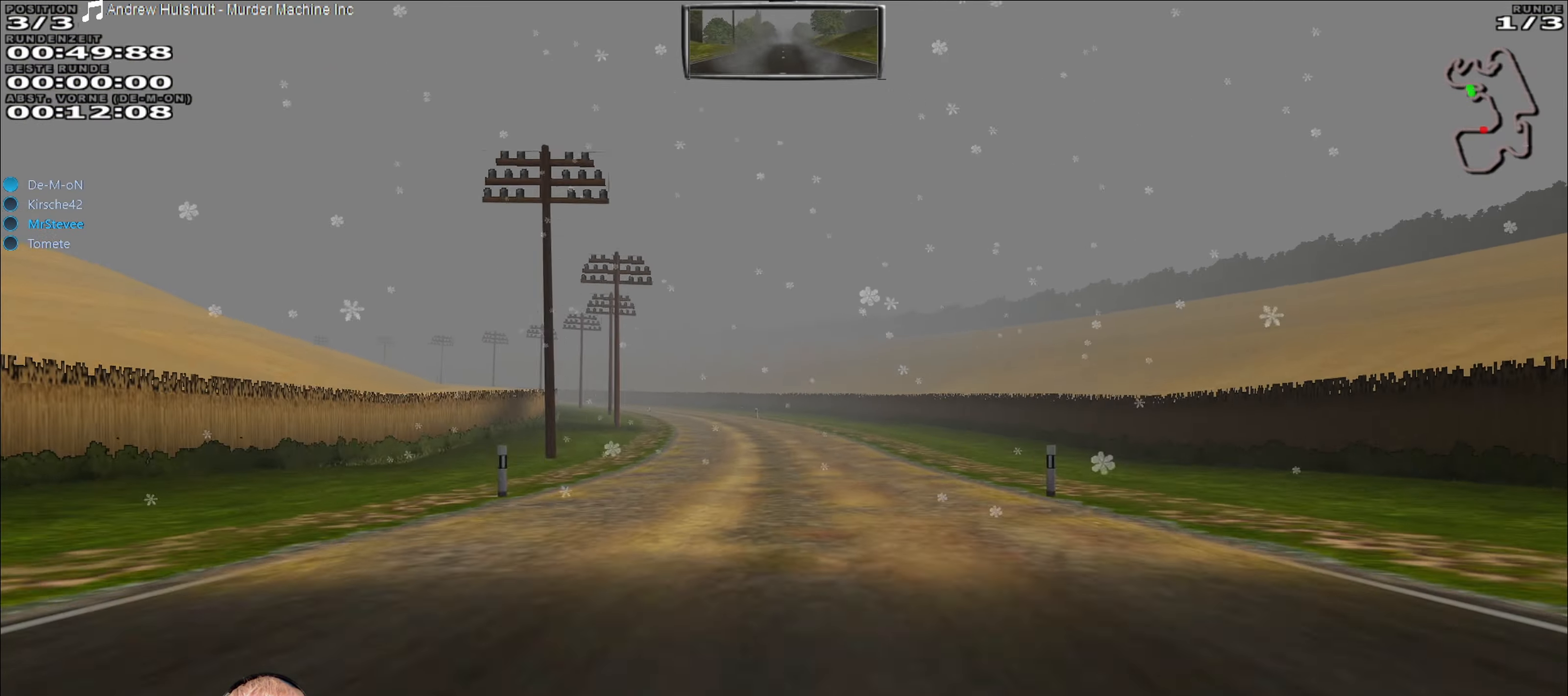
{"buttons": [], "left_stick": "center", "right_stick": "center", "events": [[183, "left_stick", "left"], [267, "left_stick", "center"], [317, "left_stick", "left"], [467, "left_stick", "center"]]}
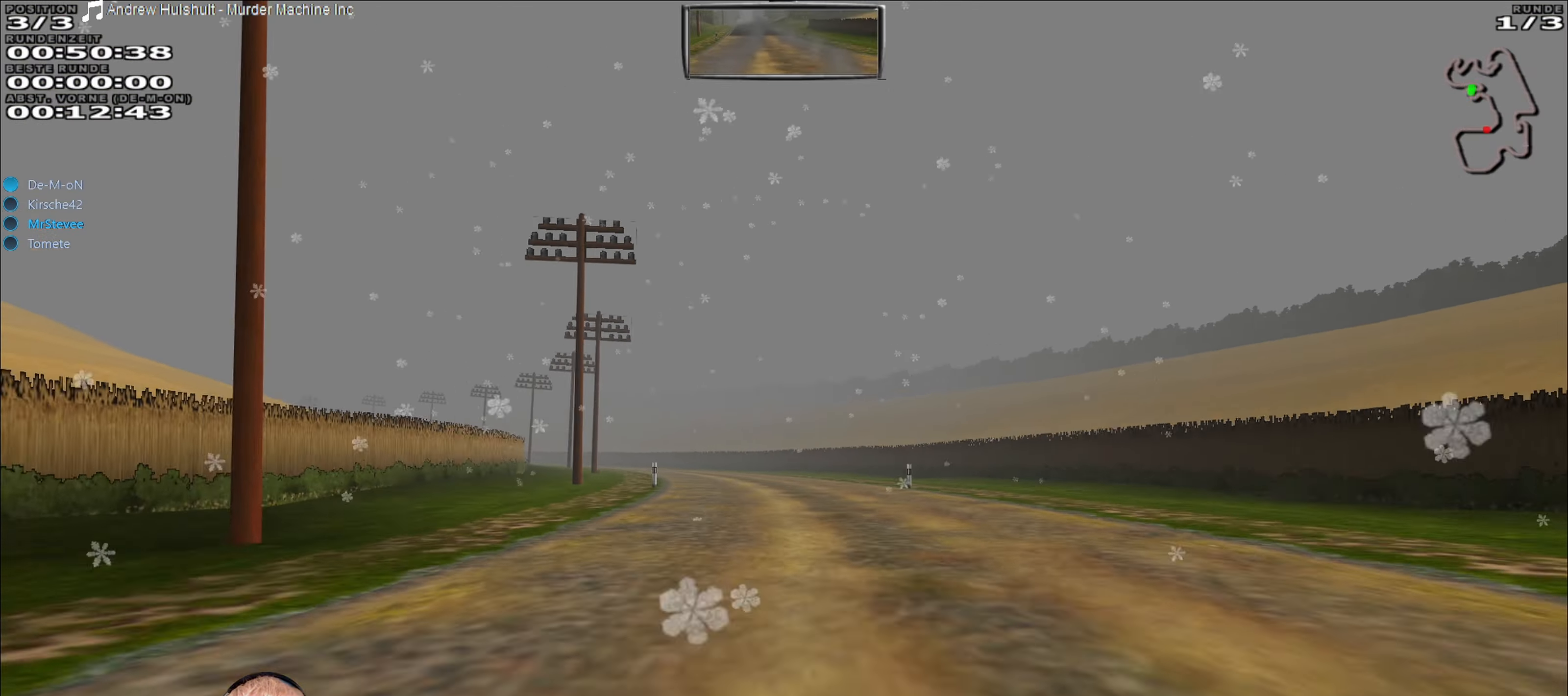
{"buttons": ["R2"], "left_stick": "center", "right_stick": "center", "events": [[33, "R2", "down"], [100, "left_stick", "left"], [233, "left_stick", "center"]]}
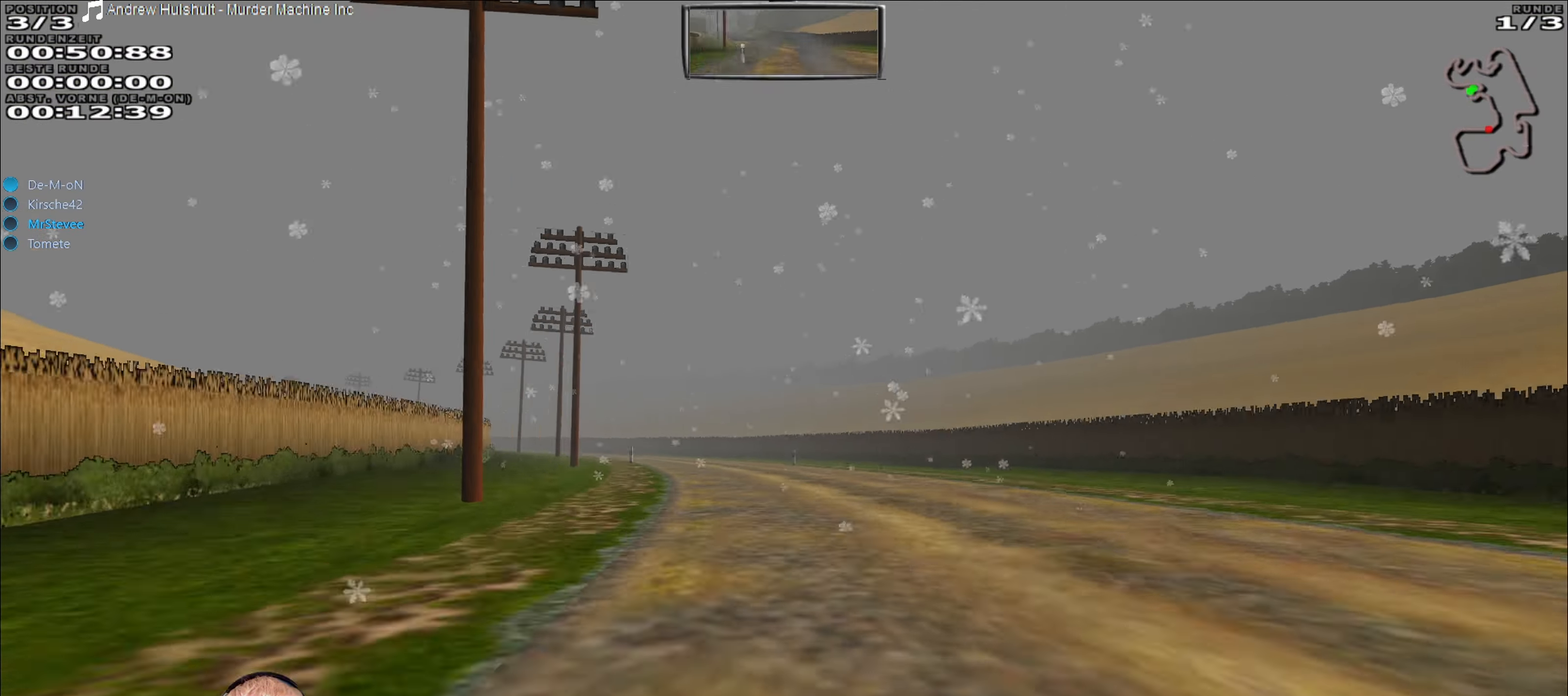
{"buttons": ["R2"], "left_stick": "center", "right_stick": "center", "events": [[134, "left_stick", "down-left"], [400, "left_stick", "center"]]}
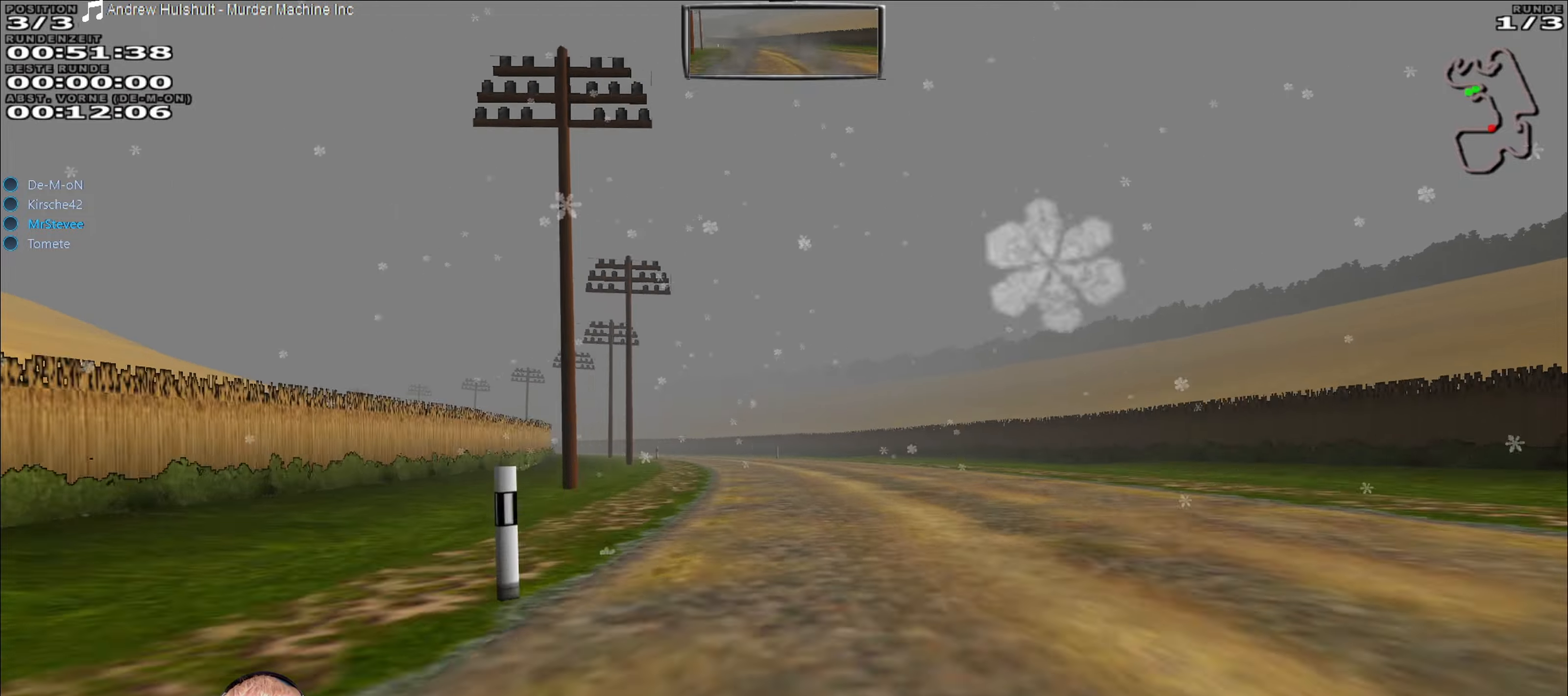
{"buttons": ["R2"], "left_stick": "left", "right_stick": "center", "events": [[317, "left_stick", "left"]]}
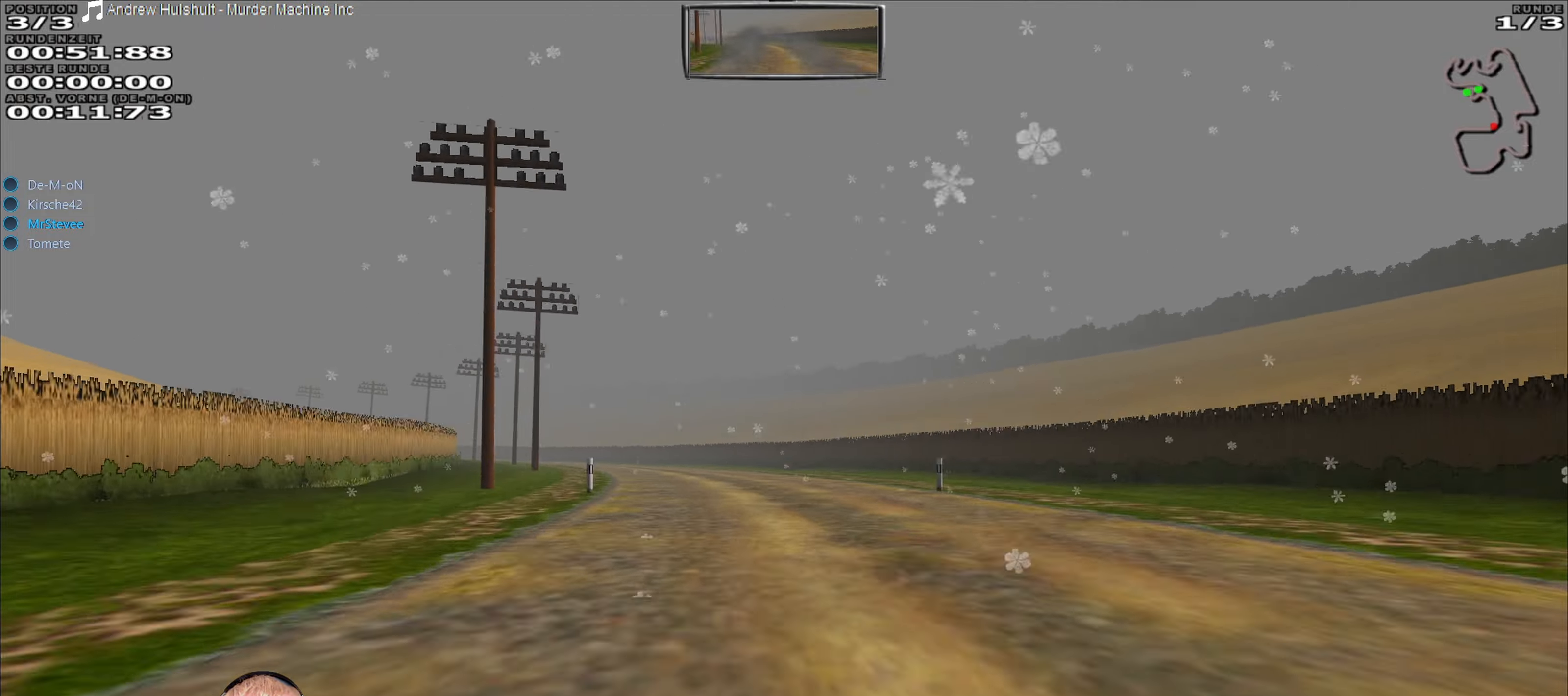
{"buttons": ["R2"], "left_stick": "left", "right_stick": "center", "events": [[17, "left_stick", "center"], [134, "left_stick", "left"], [250, "left_stick", "center"], [400, "left_stick", "left"]]}
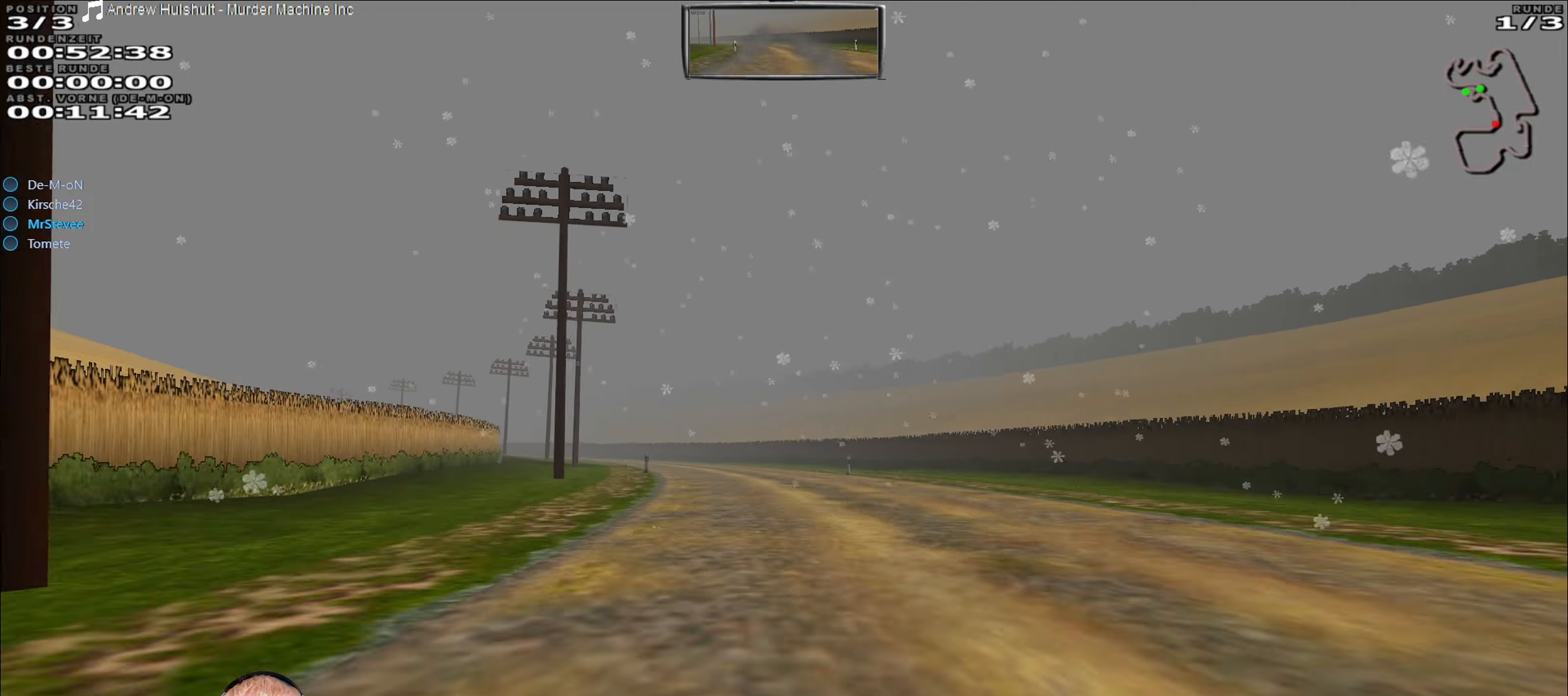
{"buttons": ["R2"], "left_stick": "left", "right_stick": "center", "events": [[34, "left_stick", "center"], [334, "left_stick", "left"]]}
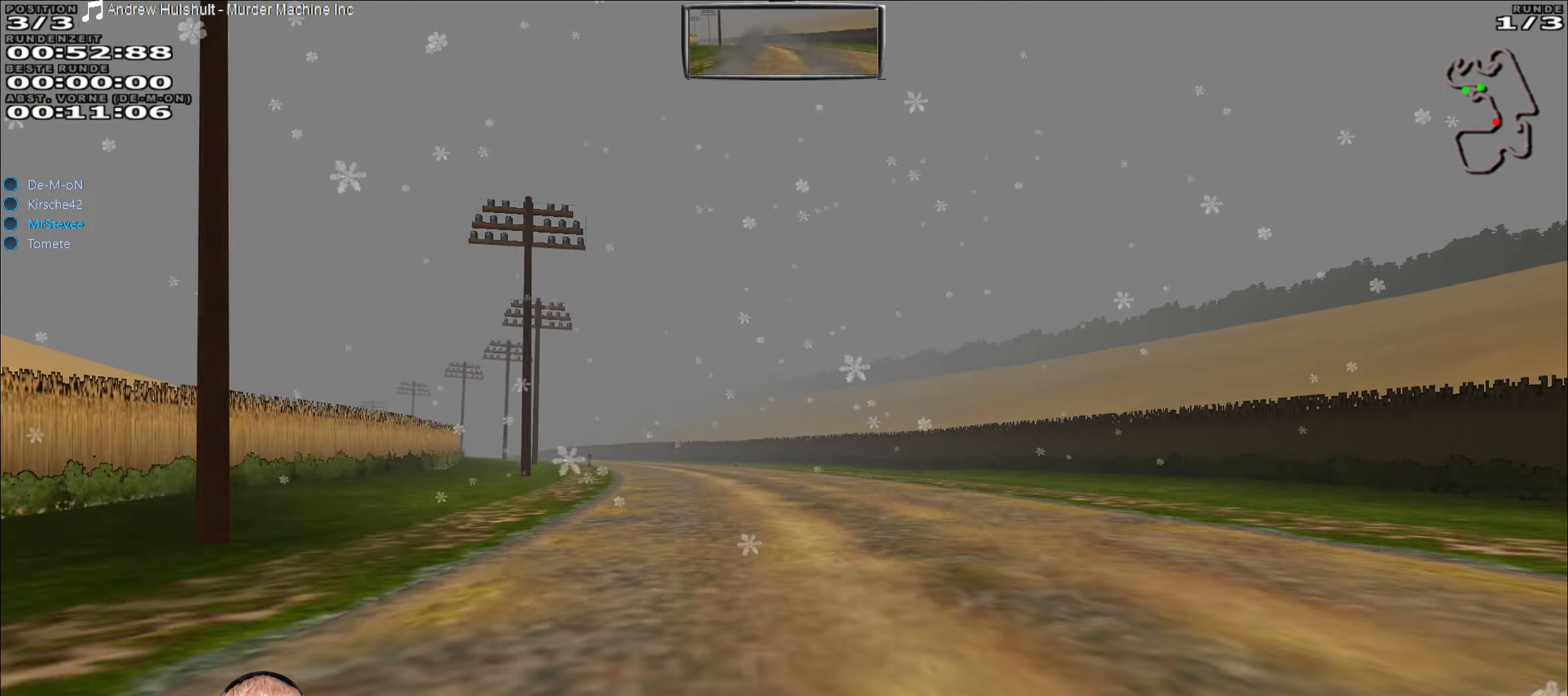
{"buttons": ["R2"], "left_stick": "center", "right_stick": "center", "events": [[34, "left_stick", "center"], [234, "left_stick", "left"], [350, "left_stick", "center"]]}
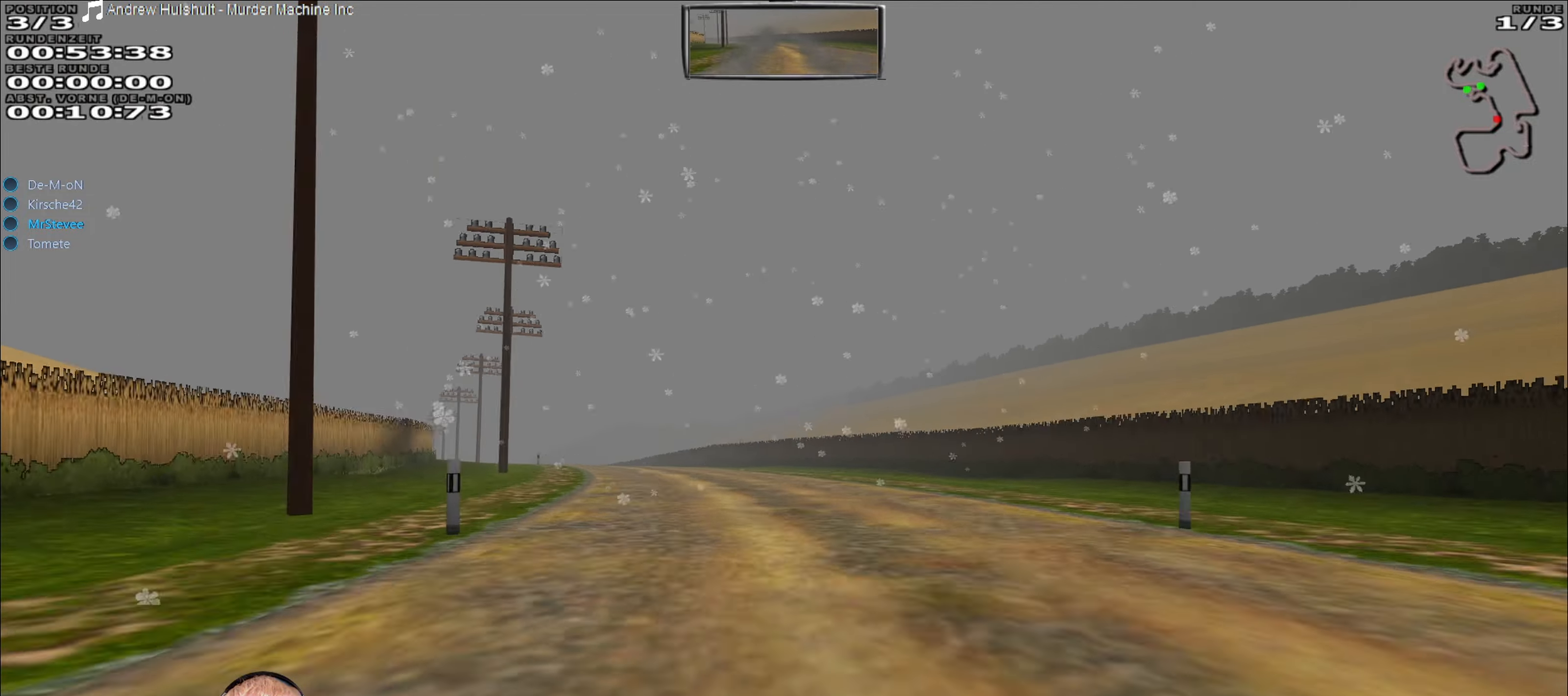
{"buttons": ["R2"], "left_stick": "center", "right_stick": "center", "events": [[17, "left_stick", "left"], [250, "left_stick", "center"], [334, "left_stick", "left"], [467, "left_stick", "center"]]}
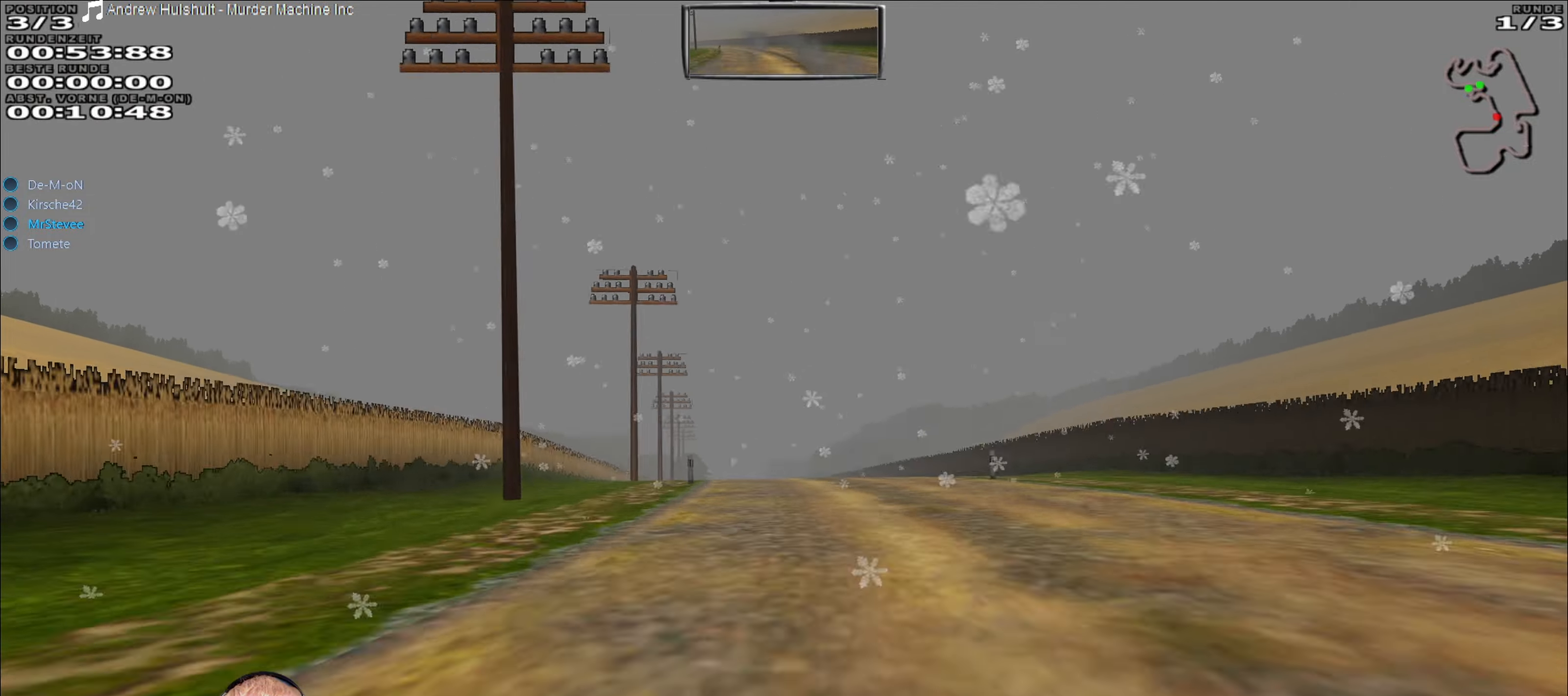
{"buttons": ["R2"], "left_stick": "left", "right_stick": "center", "events": [[467, "left_stick", "left"]]}